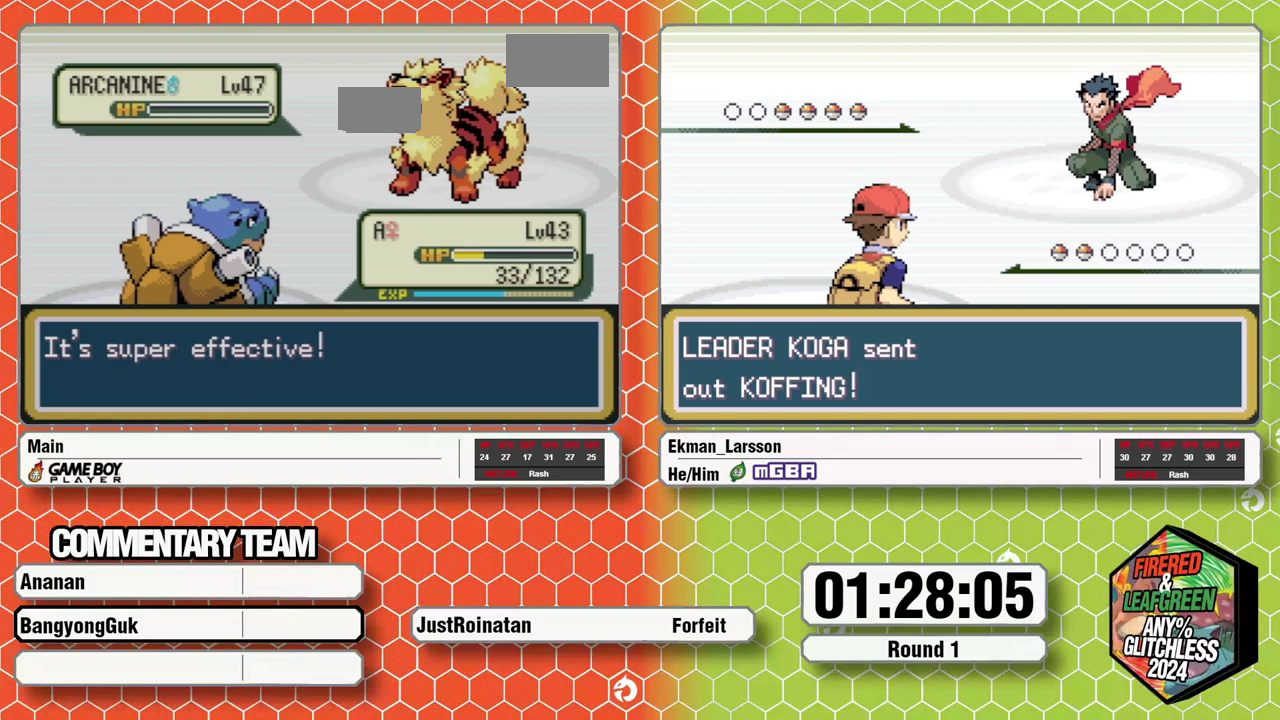
Gameplay with a controller (Nintendo layout); each line is a JSON object with the inputs held at the frame after it. "events" lists button and stick changes between this image and that frame as [ms after this image, input, new state], when the widget could be followed in between. Not read: DPAD_LEFT L3 R3.
{"buttons": ["B"], "events": [[217, "B", "down"], [283, "B", "up"], [350, "B", "down"], [417, "B", "up"], [483, "B", "down"]]}
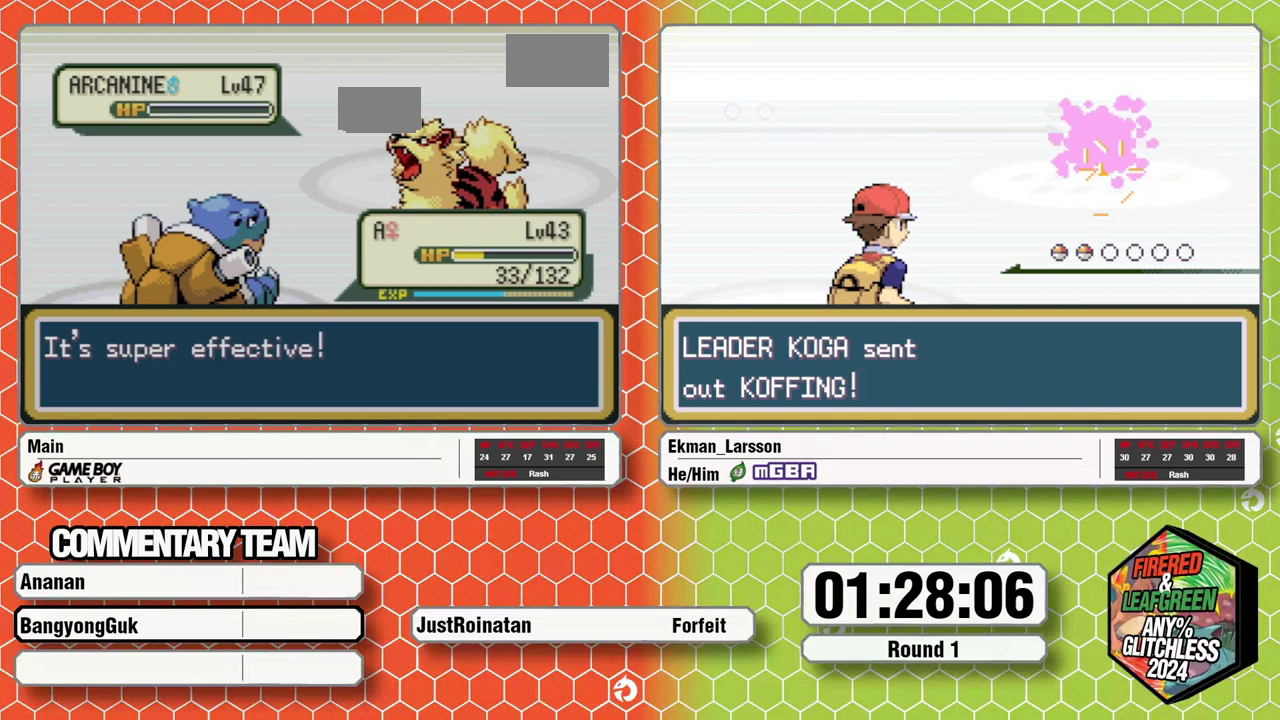
{"buttons": [], "events": [[100, "A", "down"], [183, "A", "up"], [183, "B", "up"], [250, "B", "down"], [267, "A", "down"], [317, "B", "up"], [333, "A", "up"], [383, "B", "down"], [400, "A", "down"], [450, "B", "up"], [467, "A", "up"]]}
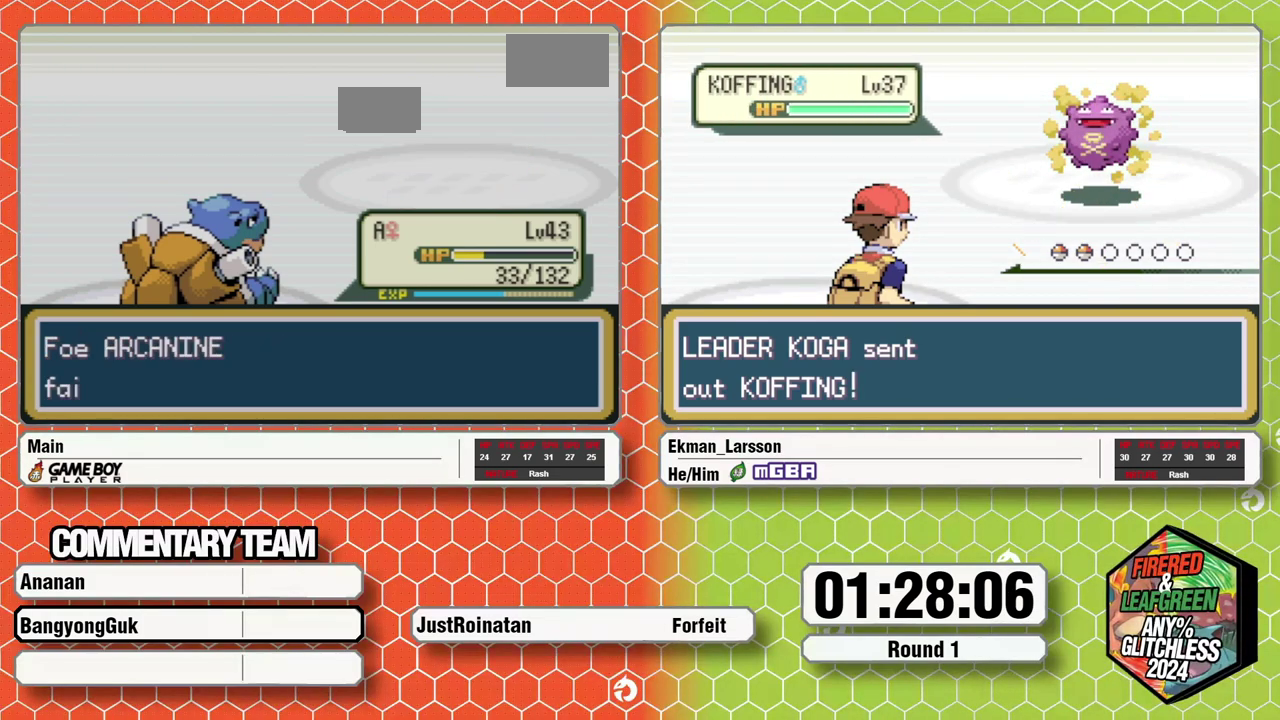
{"buttons": ["B", "L1"], "events": [[17, "B", "down"], [33, "A", "down"], [83, "A", "up"], [83, "B", "up"], [117, "L1", "down"], [133, "B", "down"], [167, "A", "down"], [183, "B", "up"], [217, "A", "up"], [233, "B", "down"], [300, "A", "down"], [300, "L1", "up"], [317, "B", "up"], [350, "A", "up"], [350, "L1", "down"], [367, "B", "down"], [417, "A", "down"], [433, "B", "up"], [433, "L1", "up"], [483, "A", "up"], [483, "B", "down"], [483, "L1", "down"]]}
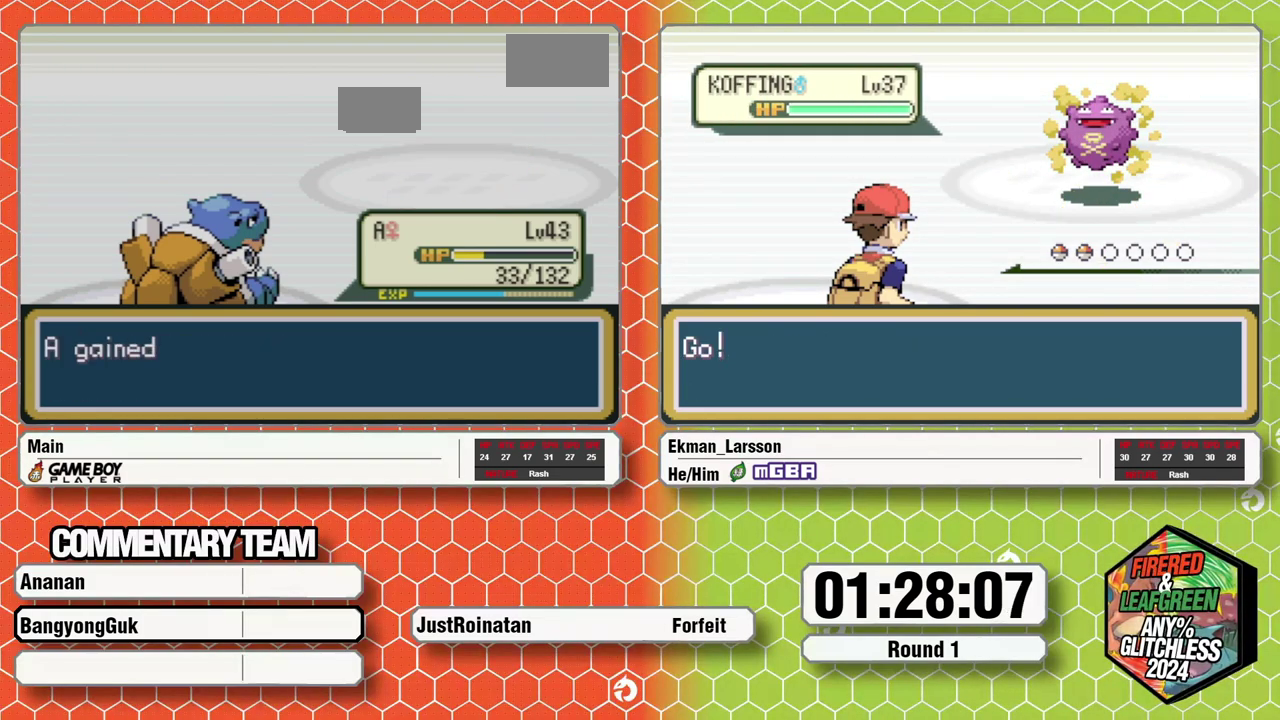
{"buttons": ["B", "L1"], "events": [[50, "A", "down"], [50, "L1", "up"], [67, "B", "up"], [117, "A", "up"], [183, "A", "down"], [250, "A", "up"], [250, "L1", "down"], [267, "B", "down"], [317, "B", "up"], [317, "L1", "up"], [333, "A", "down"], [383, "A", "up"], [400, "L1", "down"], [450, "A", "down"], [450, "L1", "up"], [500, "A", "up"], [500, "B", "down"], [500, "L1", "down"]]}
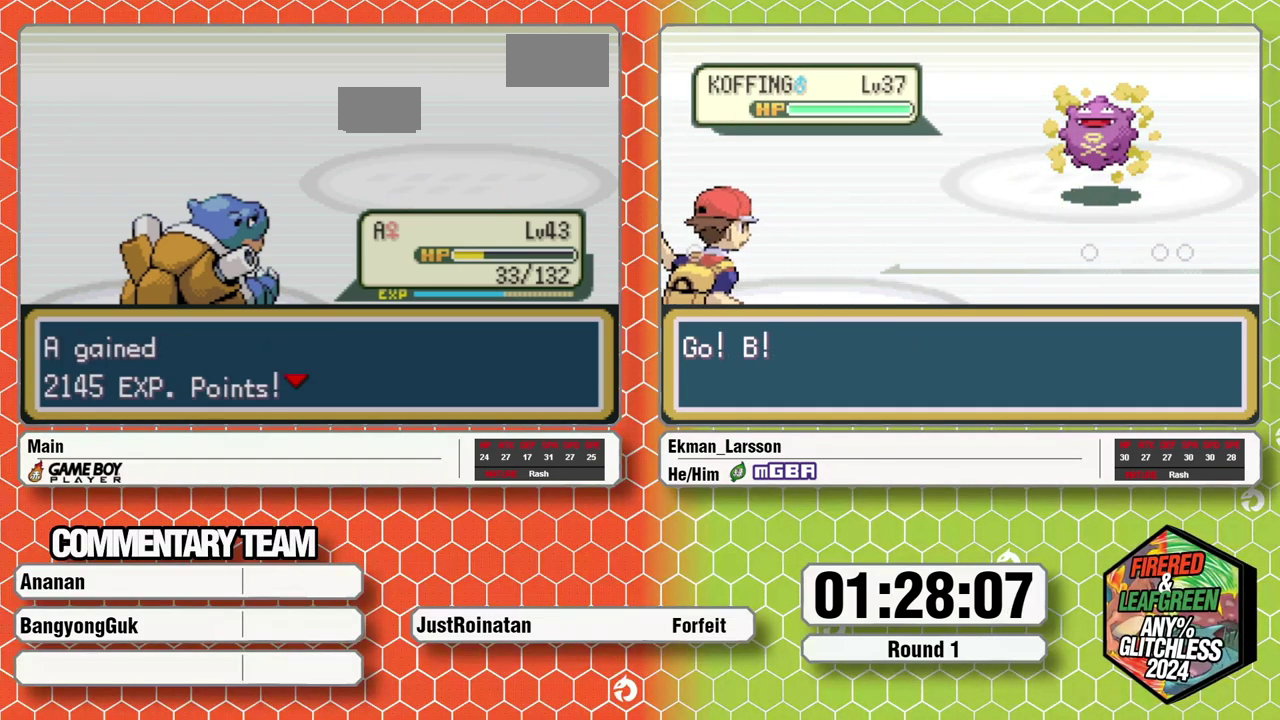
{"buttons": [], "events": [[67, "A", "down"], [100, "B", "up"], [100, "L1", "up"], [150, "A", "up"]]}
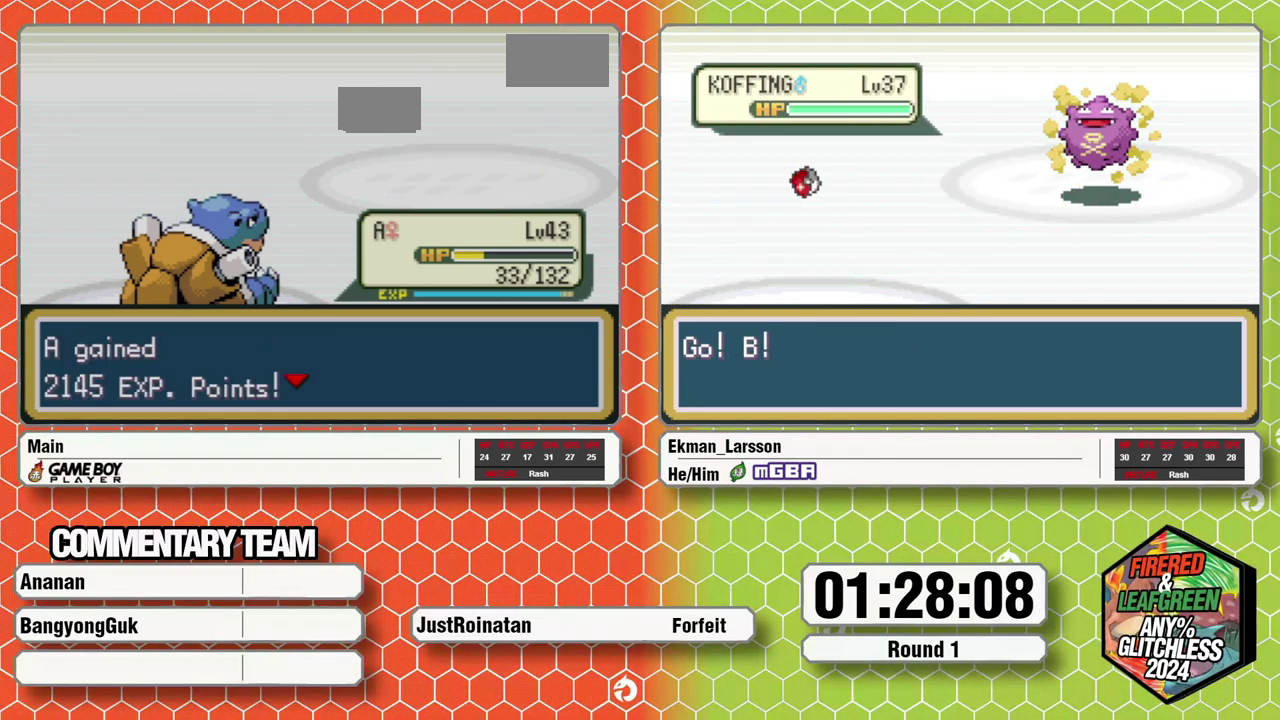
{"buttons": ["B"], "events": [[367, "B", "down"], [433, "B", "up"], [483, "B", "down"]]}
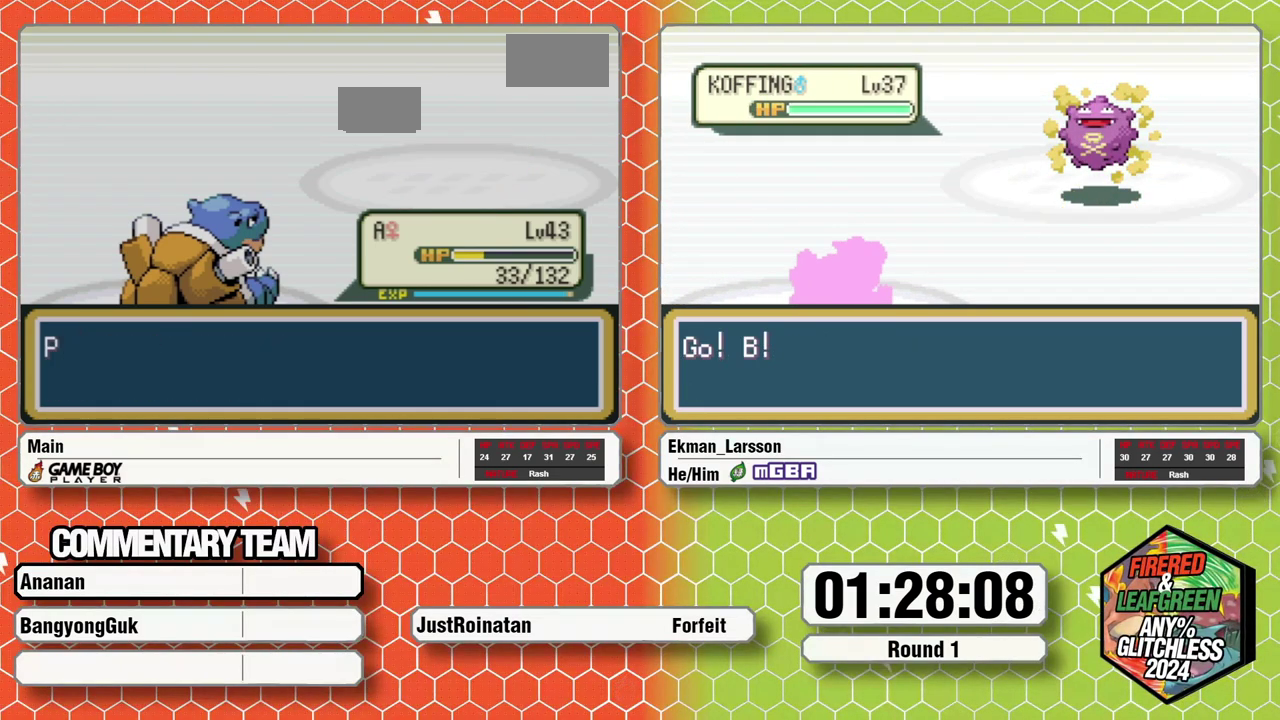
{"buttons": ["A", "B", "L1"], "events": [[50, "B", "up"], [133, "B", "down"], [183, "B", "up"], [217, "A", "down"], [267, "B", "down"], [283, "A", "up"], [317, "B", "up"], [350, "A", "down"], [417, "A", "up"], [483, "B", "down"], [483, "L1", "down"], [500, "A", "down"]]}
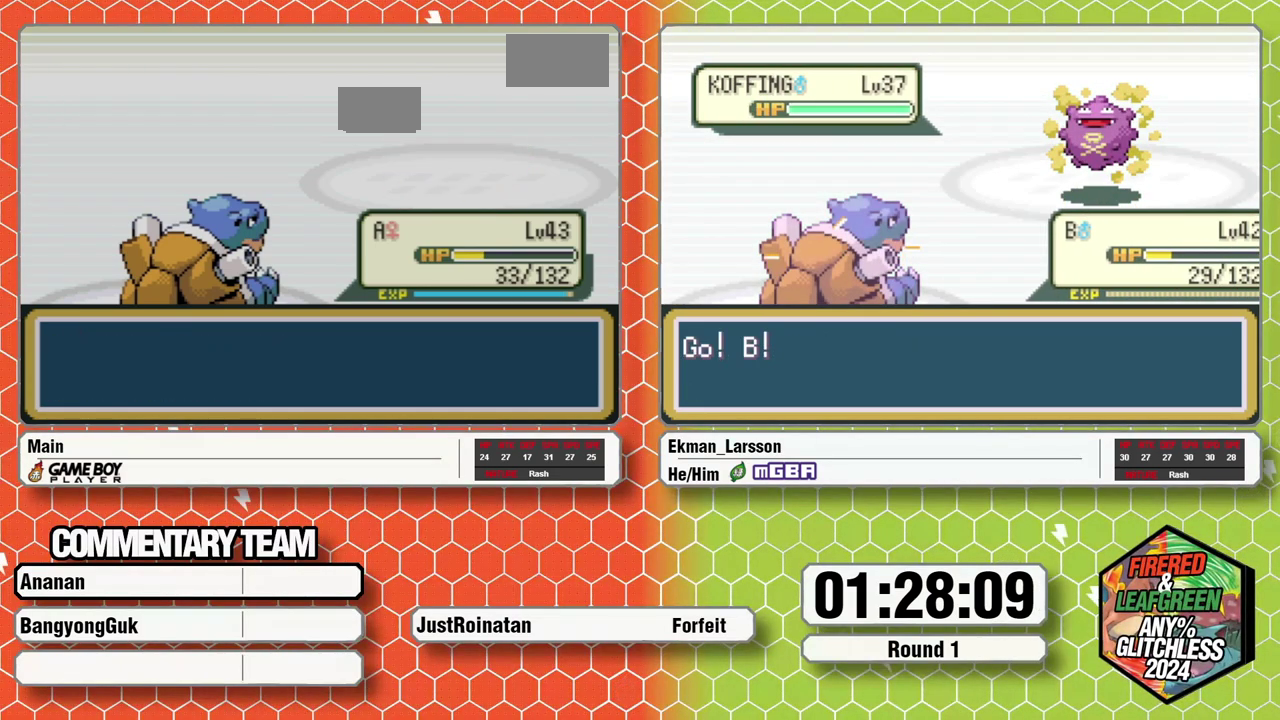
{"buttons": ["L1"]}